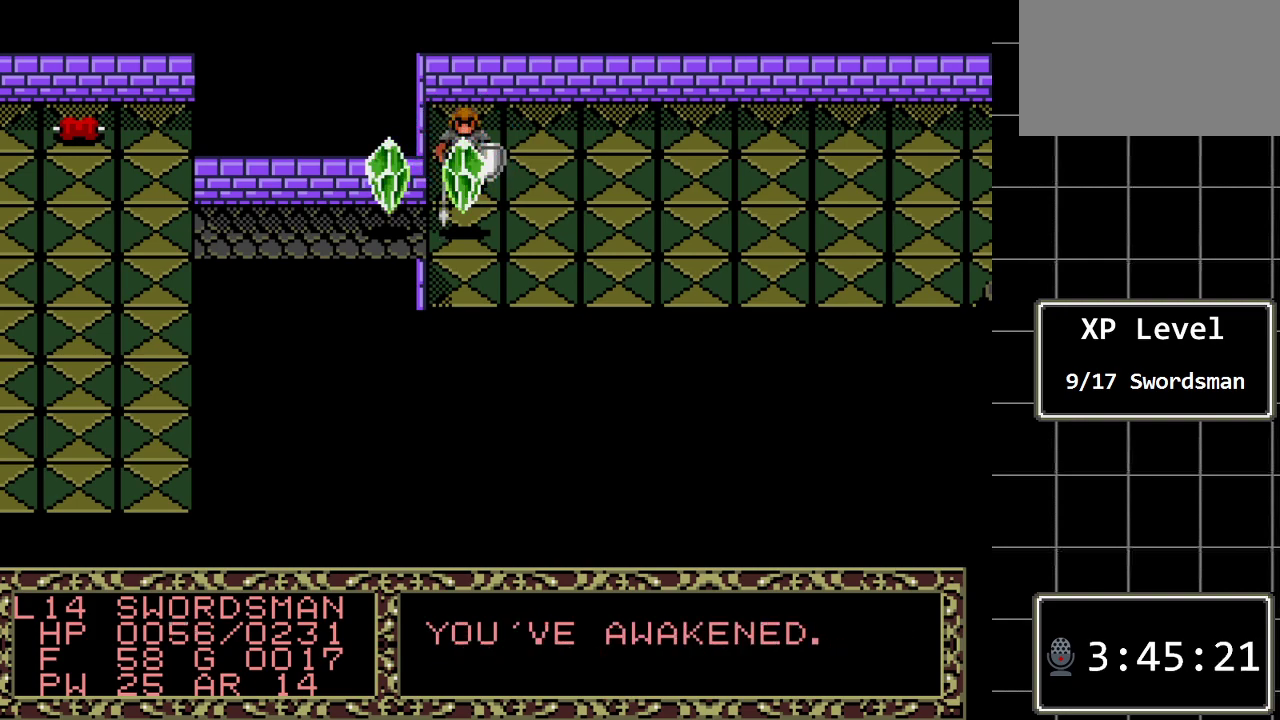
Gameplay with a controller (Xbox layout); each line is a JSON object with the inputs held at the frame after it. "events" lists button and stick changes between this image and that frame as [ms after this image, input, new state], when the widget could be followed in between. Not read: L1 L2 L3 R1 R2 R3.
{"buttons": [], "events": [[33, "C", "down"], [100, "C", "up"]]}
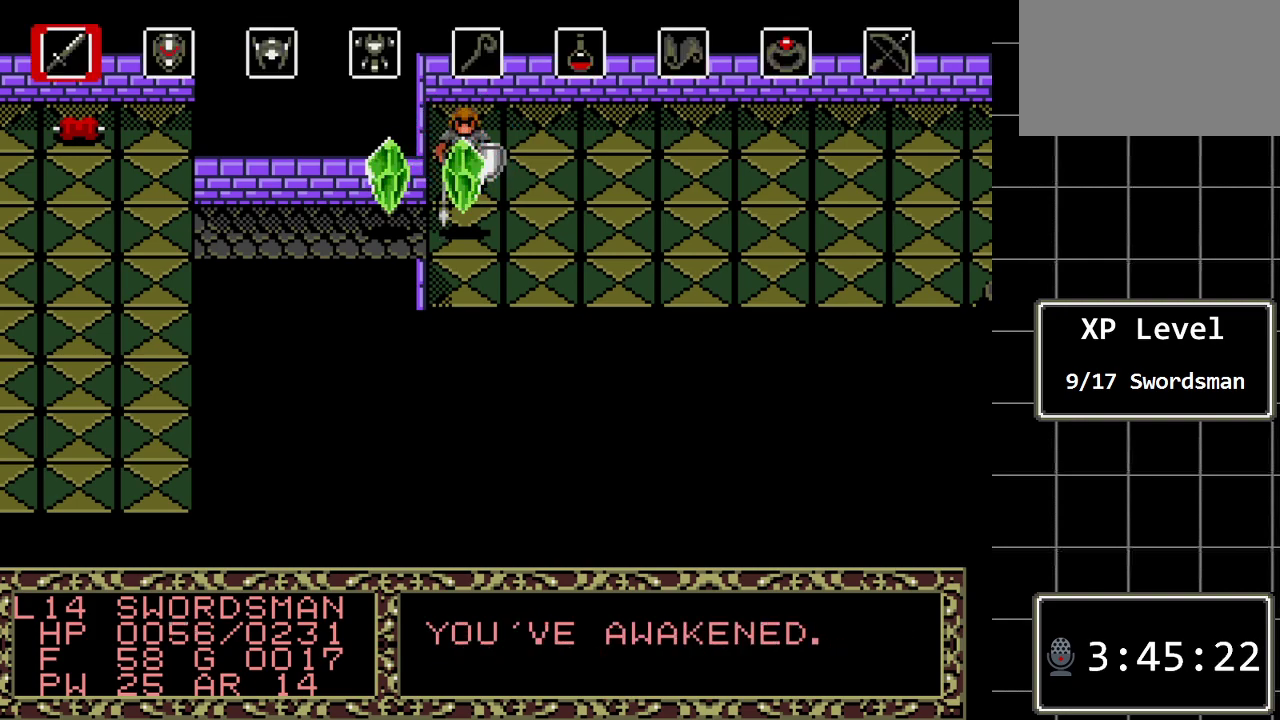
{"buttons": [], "events": [[83, "DPAD_RIGHT", "down"], [167, "DPAD_RIGHT", "up"], [233, "DPAD_RIGHT", "down"], [333, "DPAD_RIGHT", "up"], [433, "DPAD_RIGHT", "down"], [500, "DPAD_RIGHT", "up"]]}
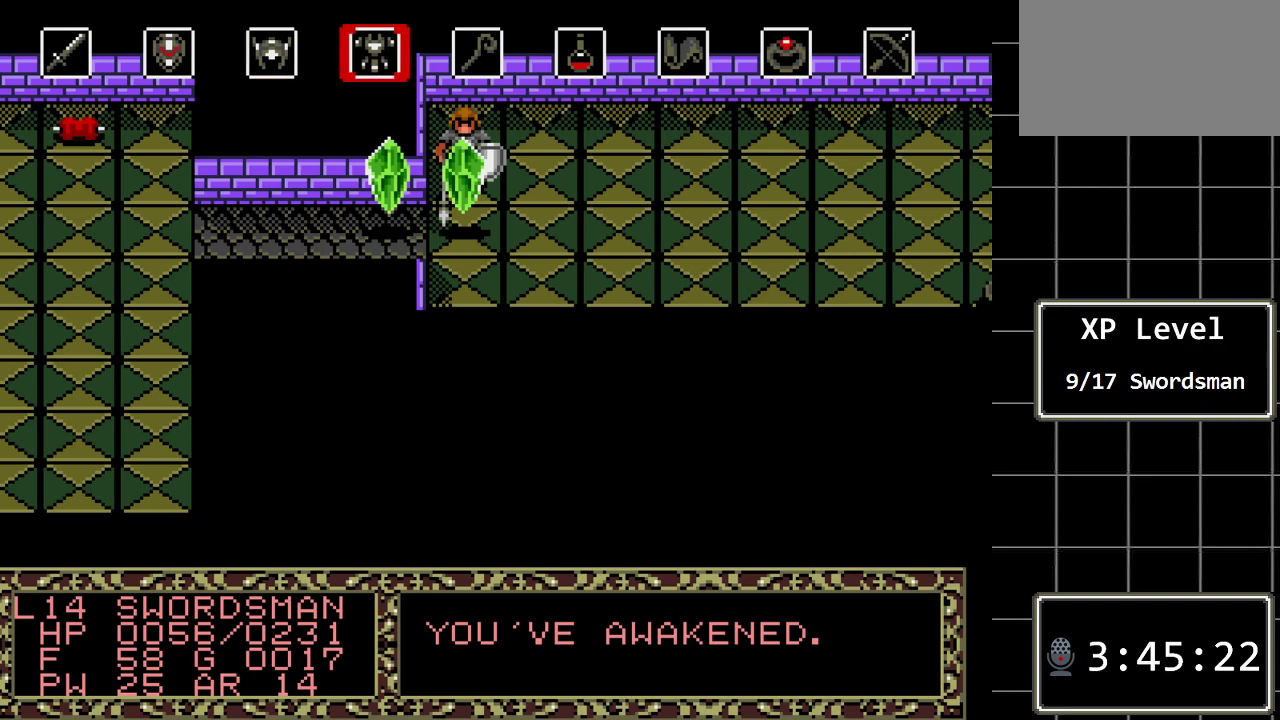
{"buttons": [], "events": [[50, "DPAD_RIGHT", "down"], [150, "DPAD_RIGHT", "up"], [250, "DPAD_RIGHT", "down"], [317, "DPAD_RIGHT", "up"]]}
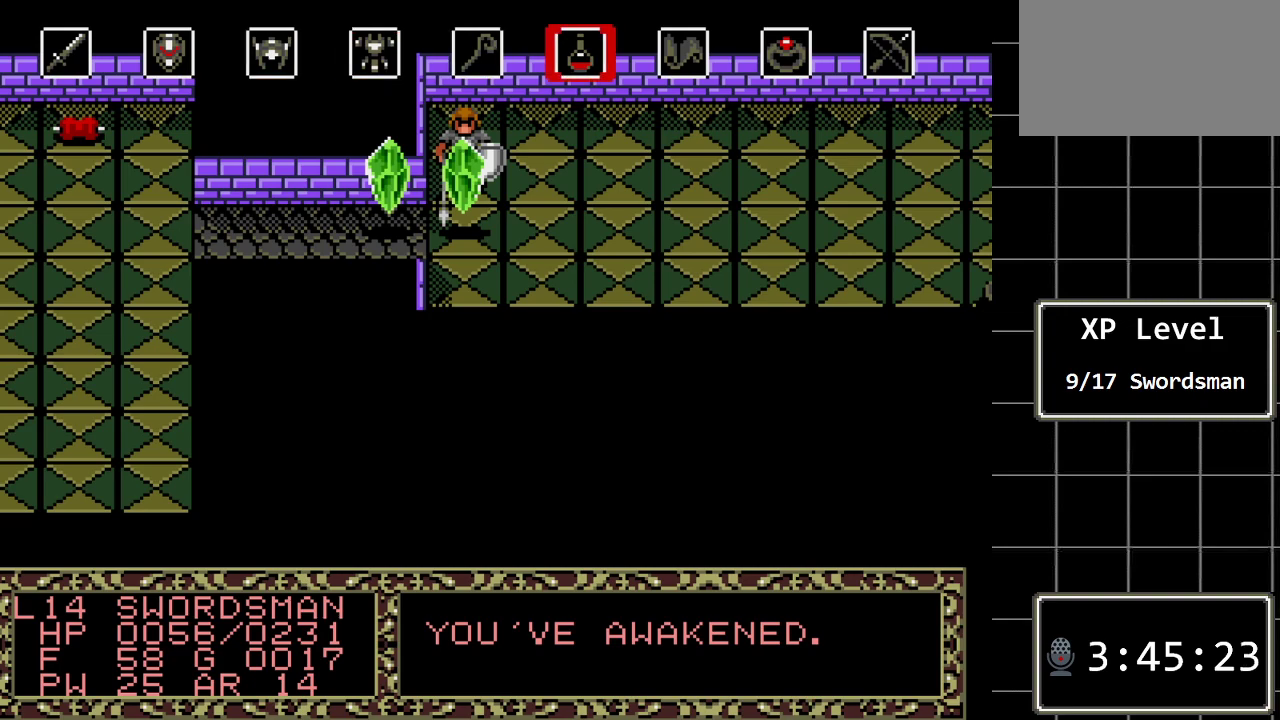
{"buttons": [], "events": [[67, "C", "down"], [167, "C", "up"]]}
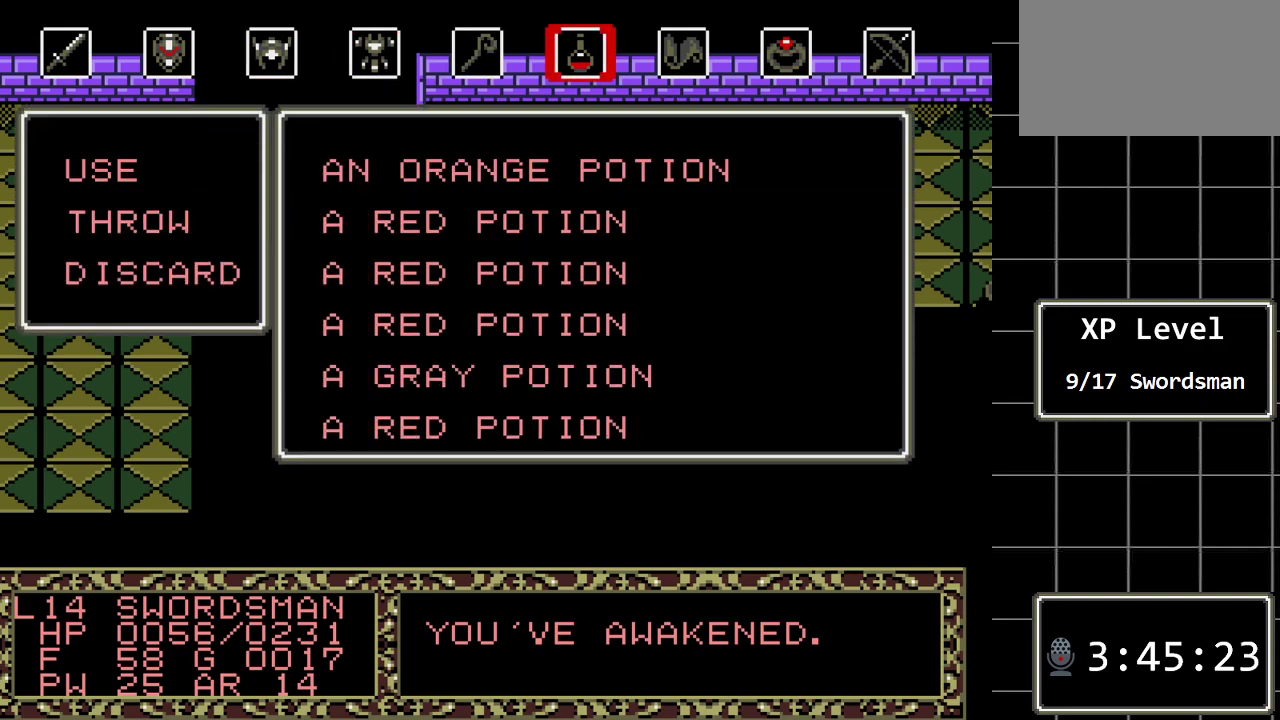
{"buttons": [], "events": [[267, "C", "down"], [333, "C", "up"]]}
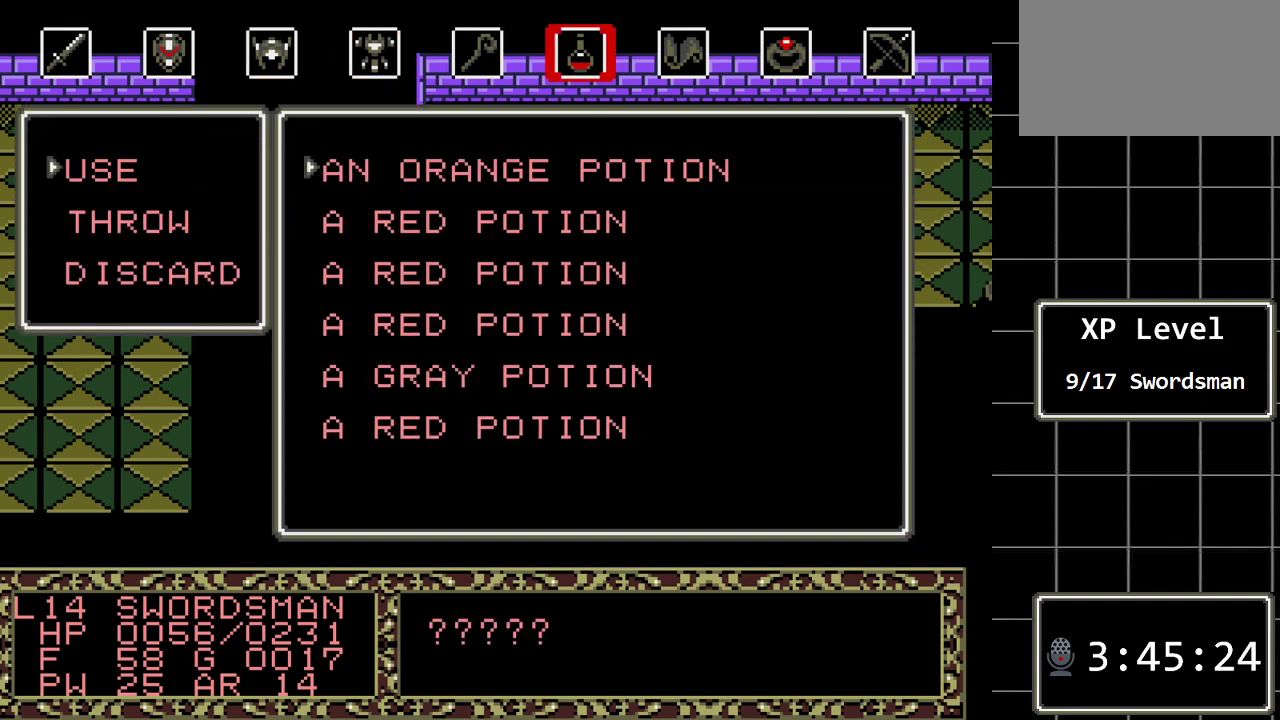
{"buttons": [], "events": [[133, "DPAD_DOWN", "down"], [217, "DPAD_DOWN", "up"]]}
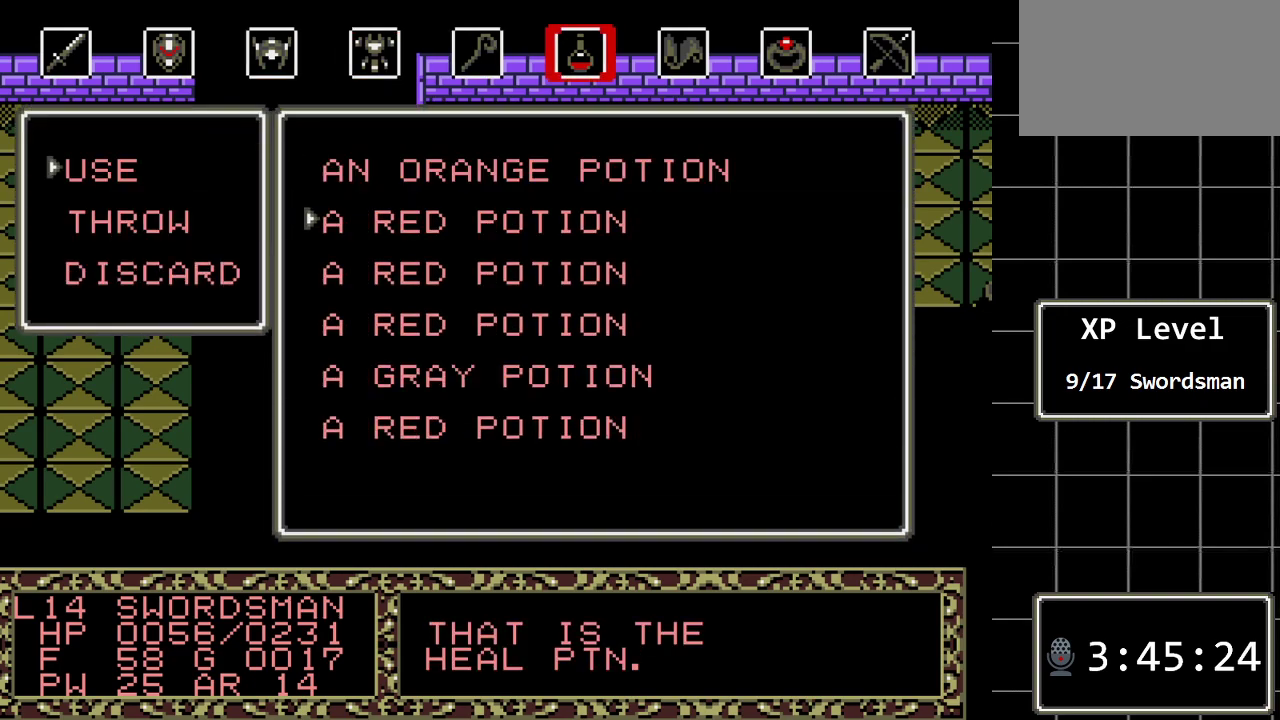
{"buttons": [], "events": [[367, "C", "down"], [483, "C", "up"]]}
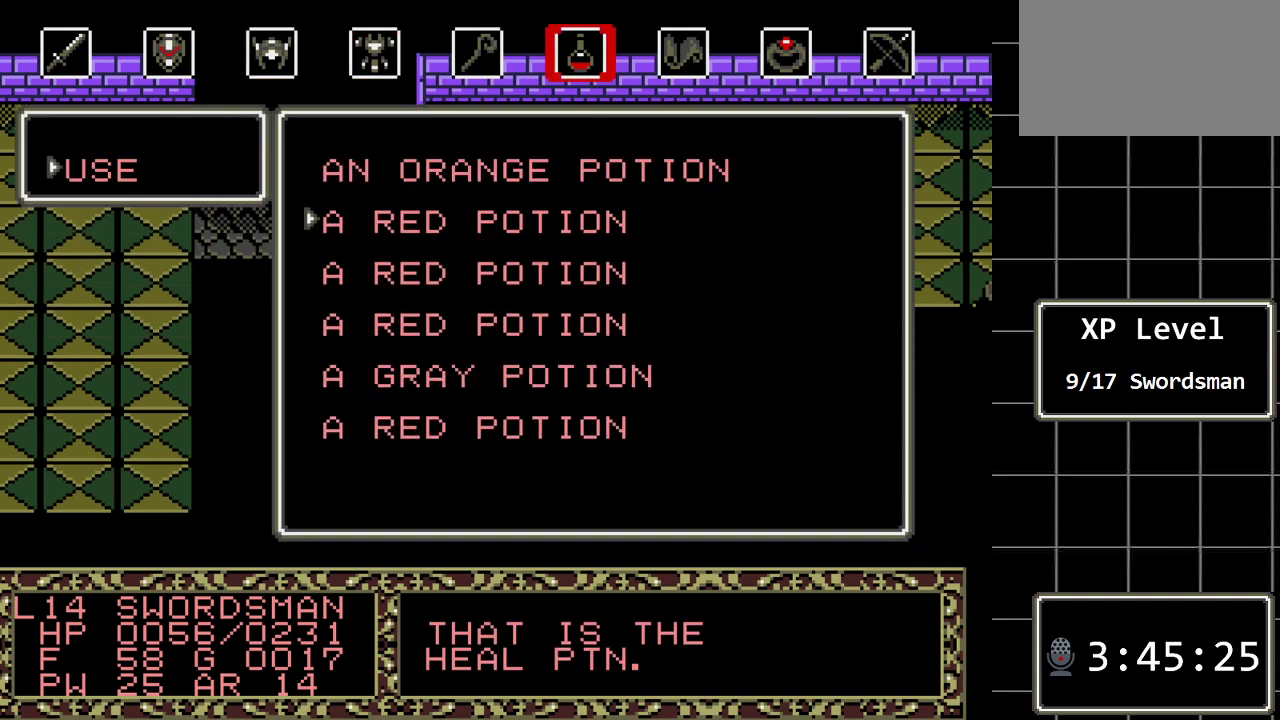
{"buttons": [], "events": []}
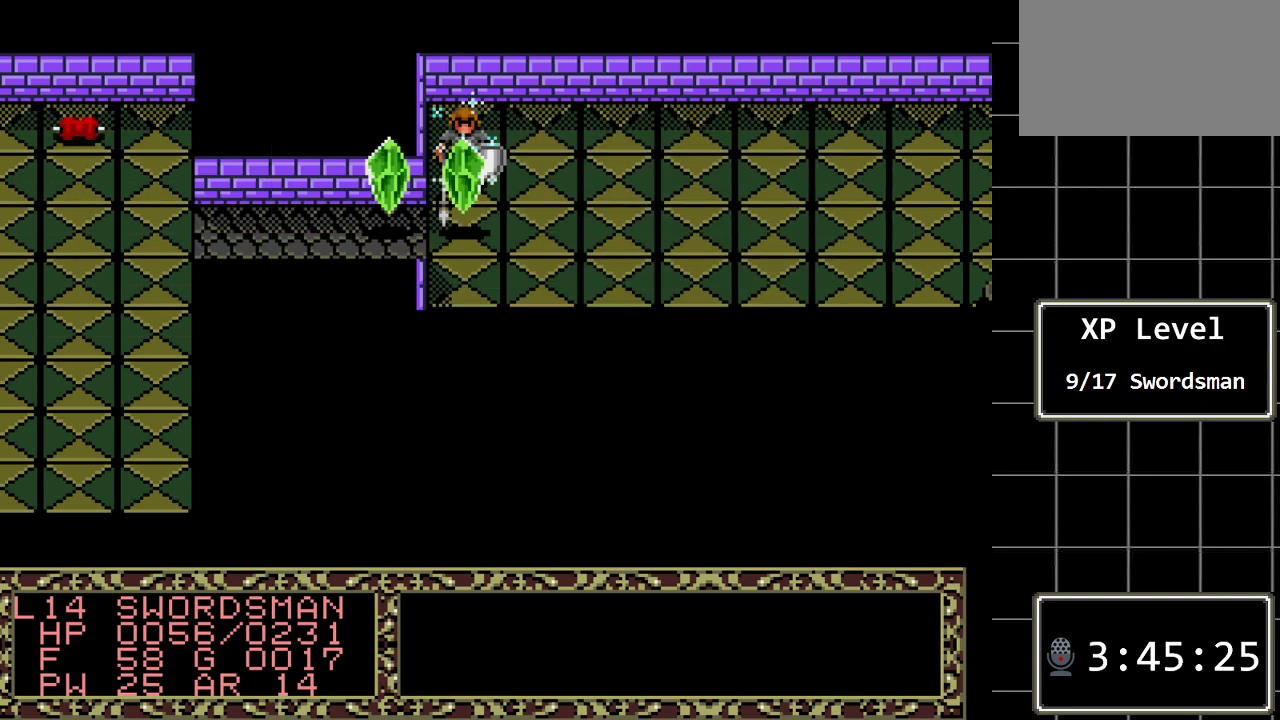
{"buttons": [], "events": []}
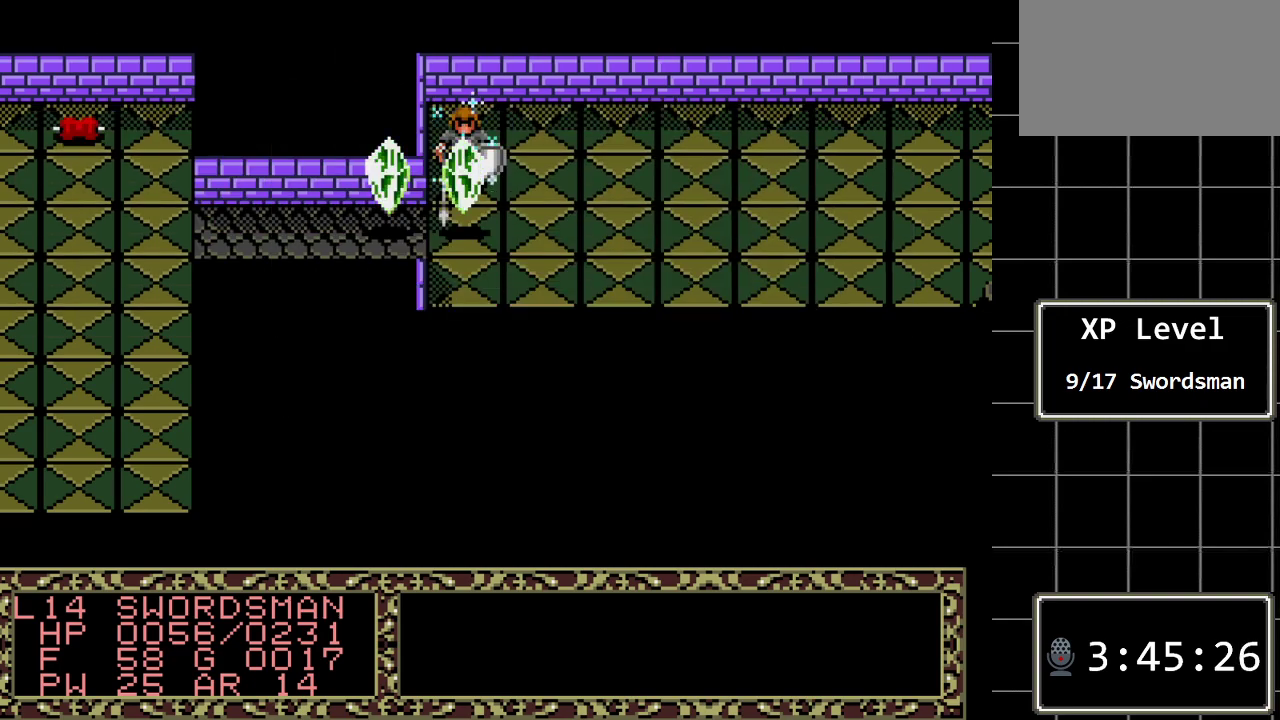
{"buttons": [], "events": []}
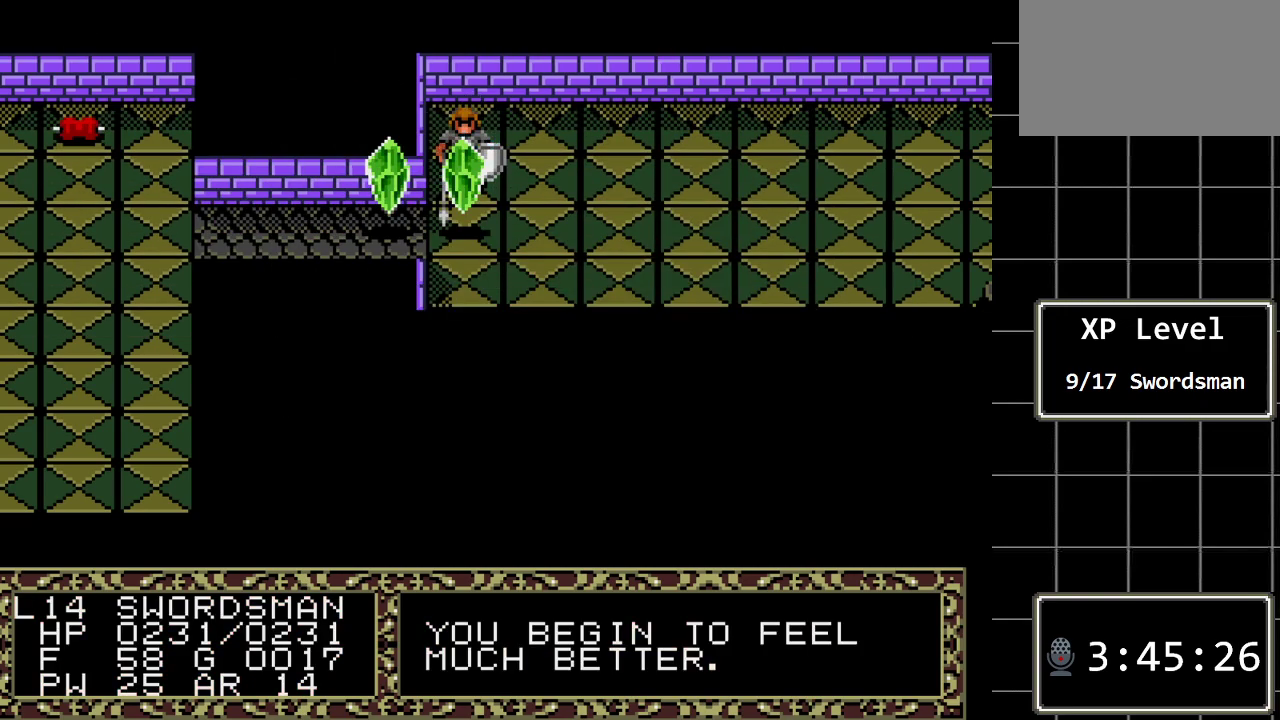
{"buttons": [], "events": [[317, "DPAD_DOWN", "down"], [467, "DPAD_DOWN", "up"]]}
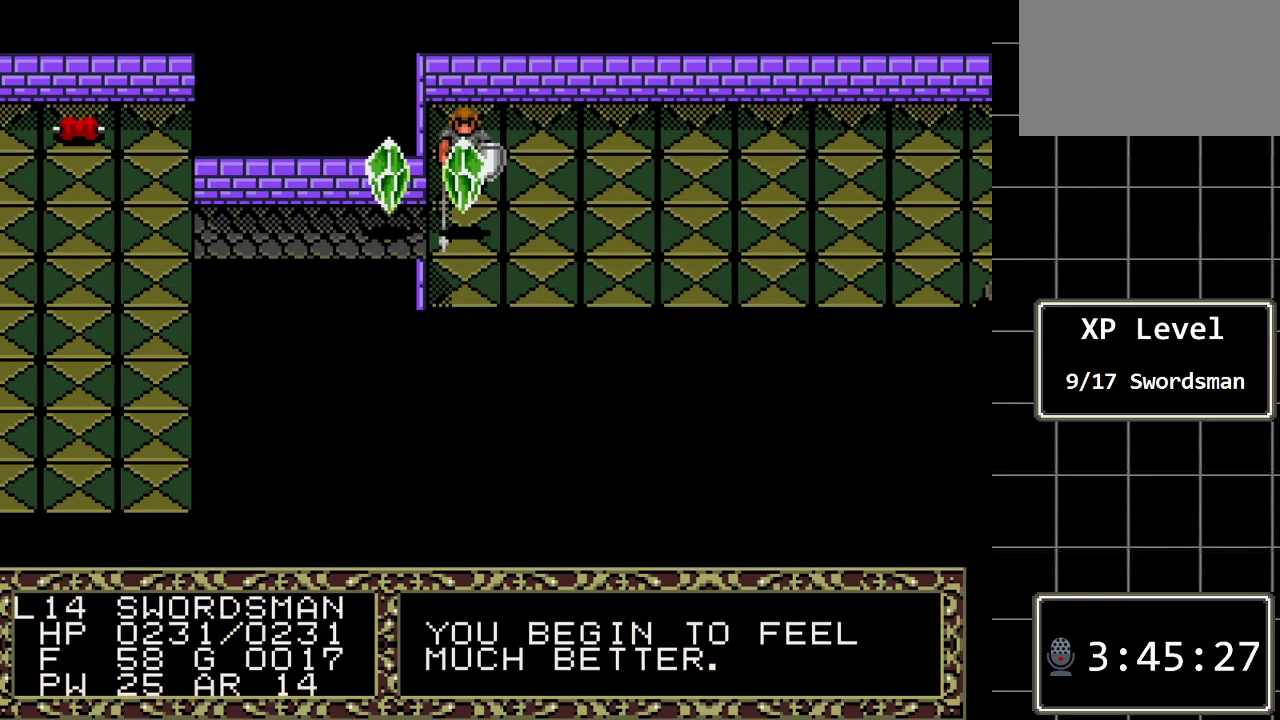
{"buttons": [], "events": []}
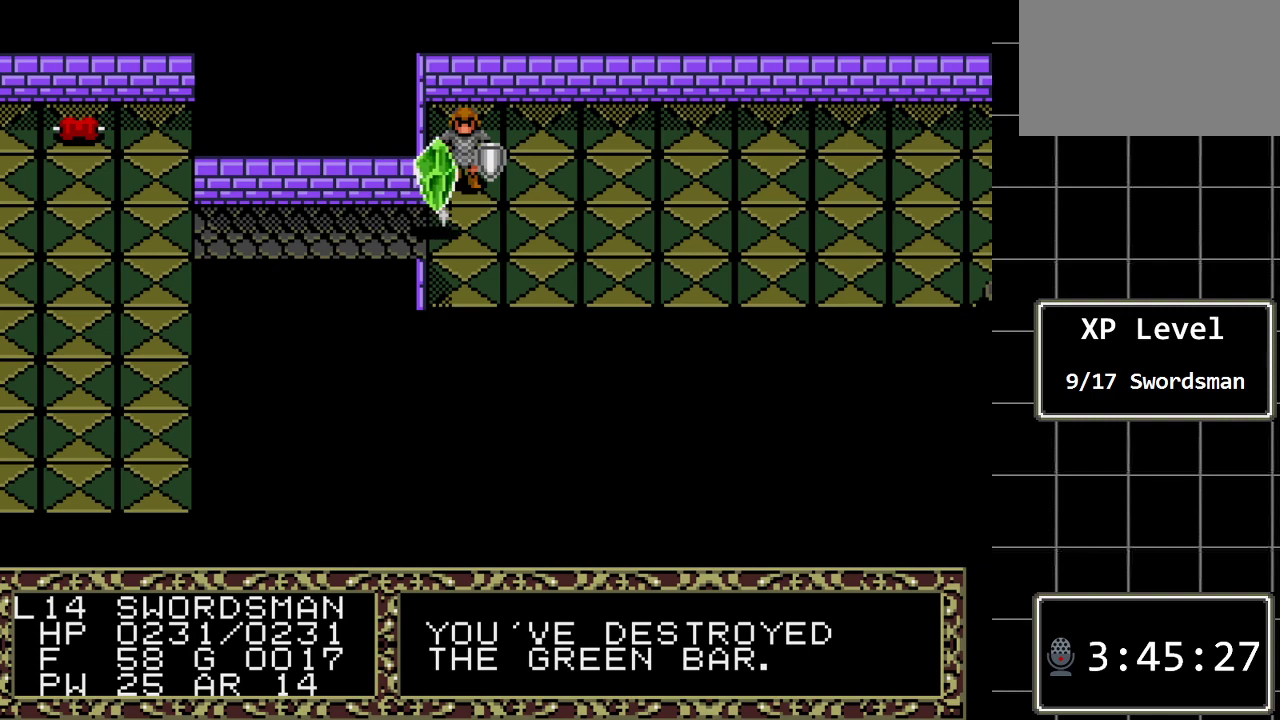
{"buttons": [], "events": [[233, "DPAD_DOWN", "down"], [400, "DPAD_DOWN", "up"]]}
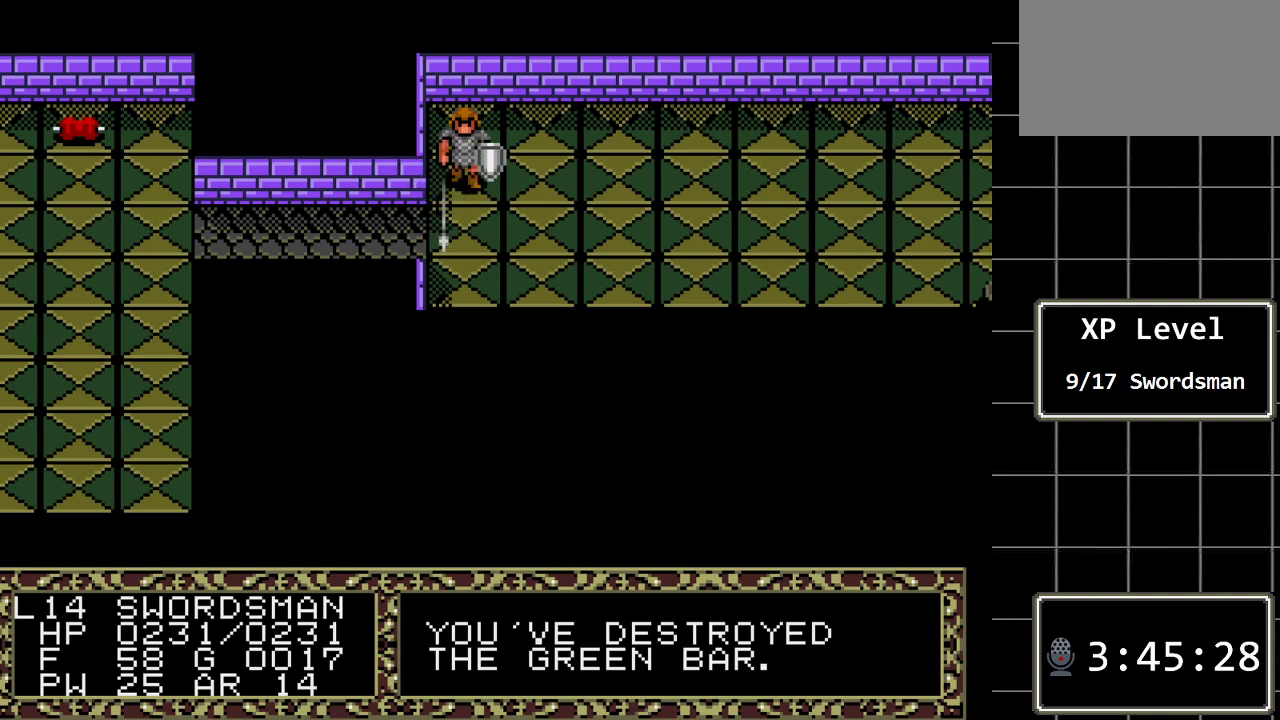
{"buttons": [], "events": []}
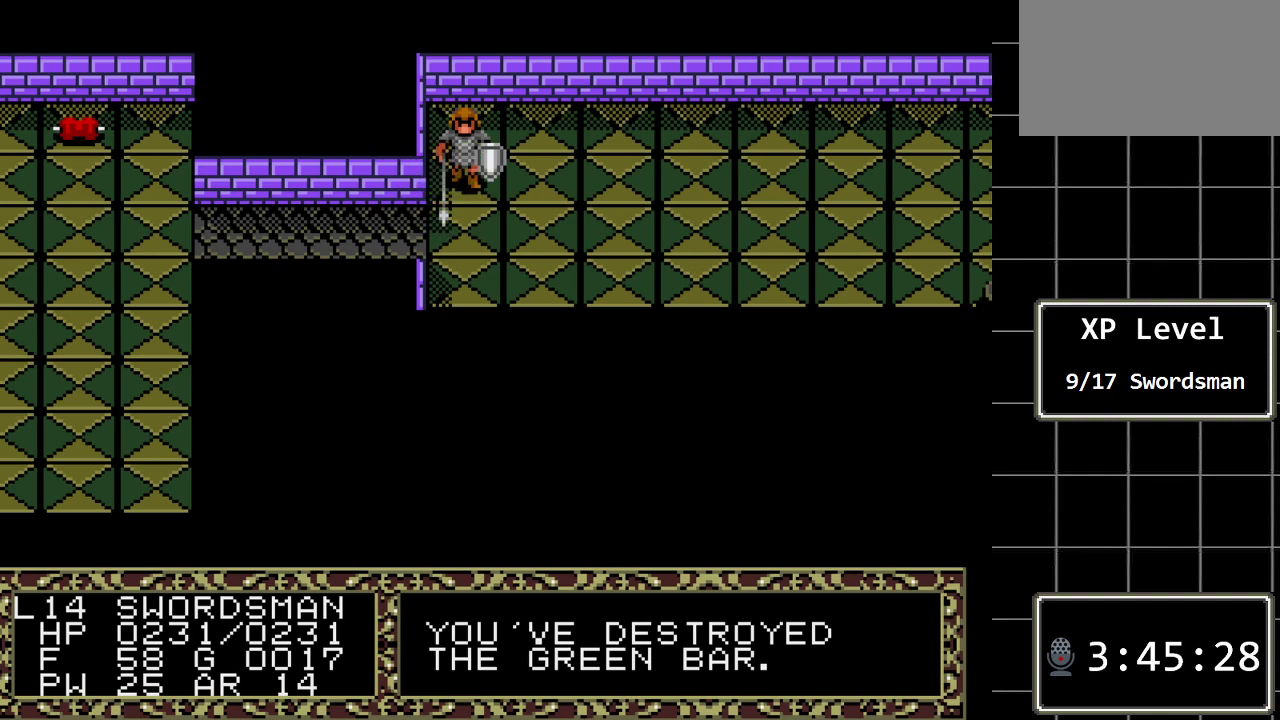
{"buttons": [], "events": []}
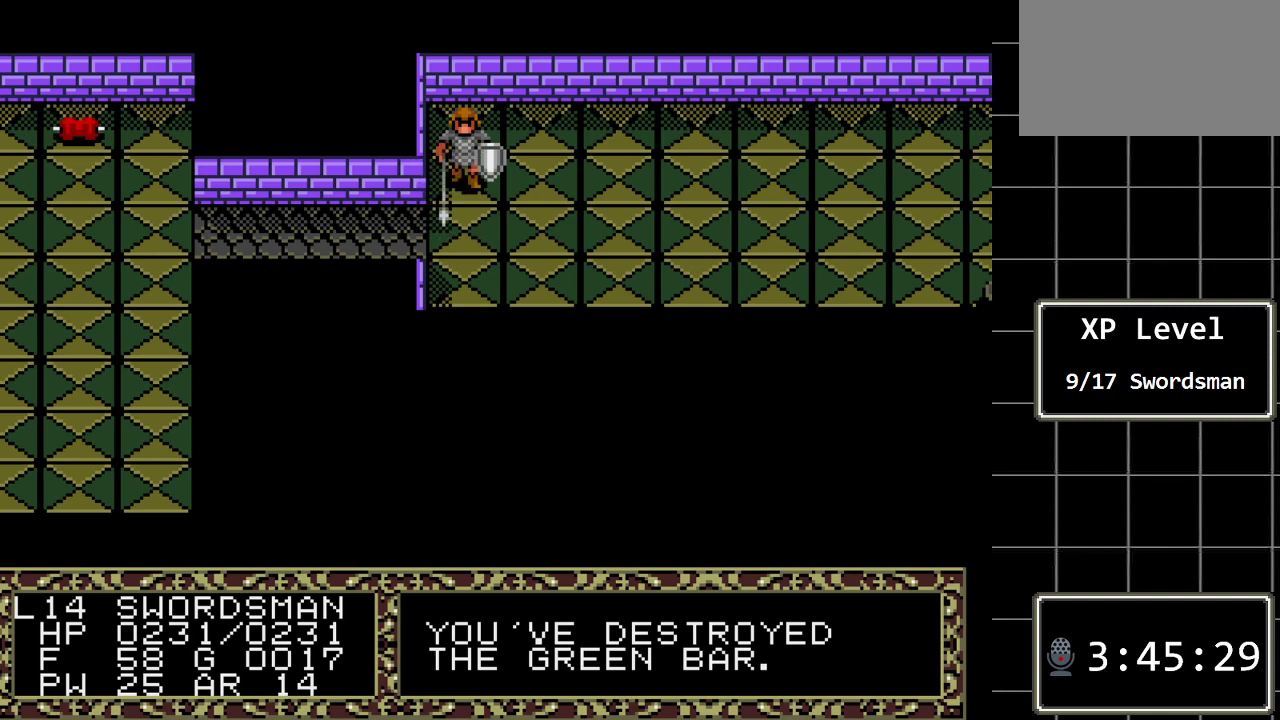
{"buttons": [], "events": []}
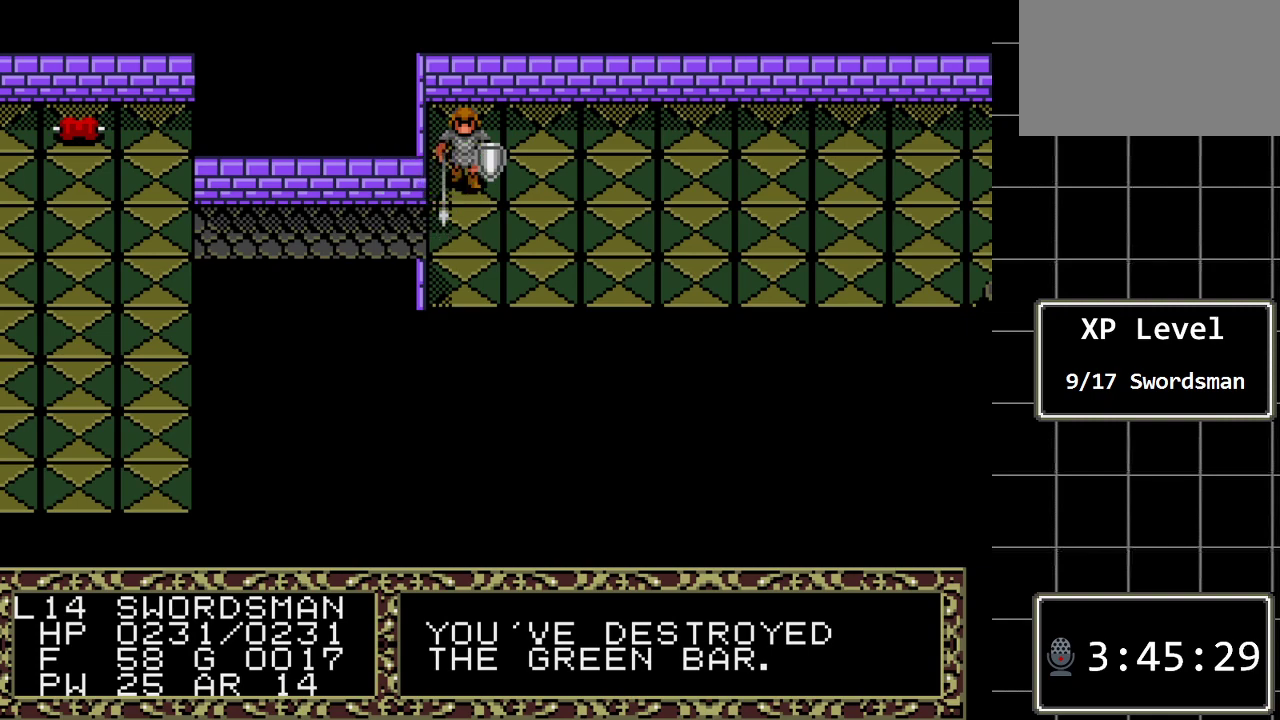
{"buttons": [], "events": []}
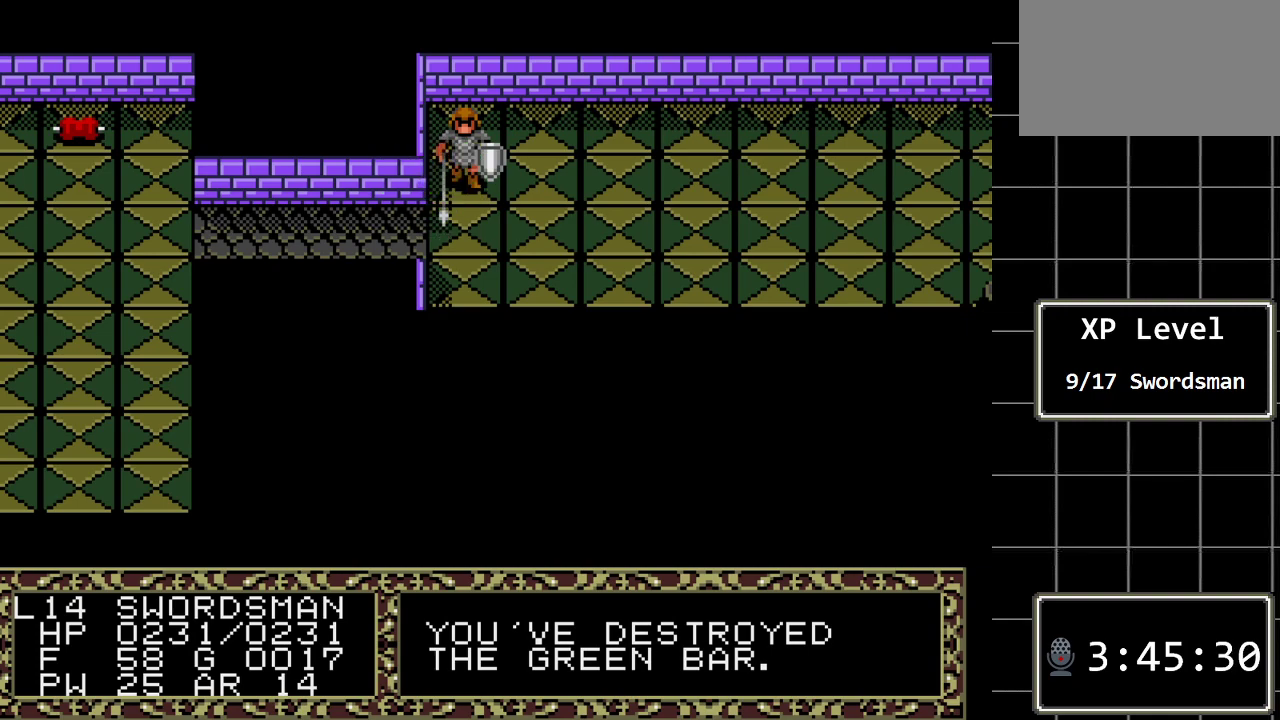
{"buttons": [], "events": []}
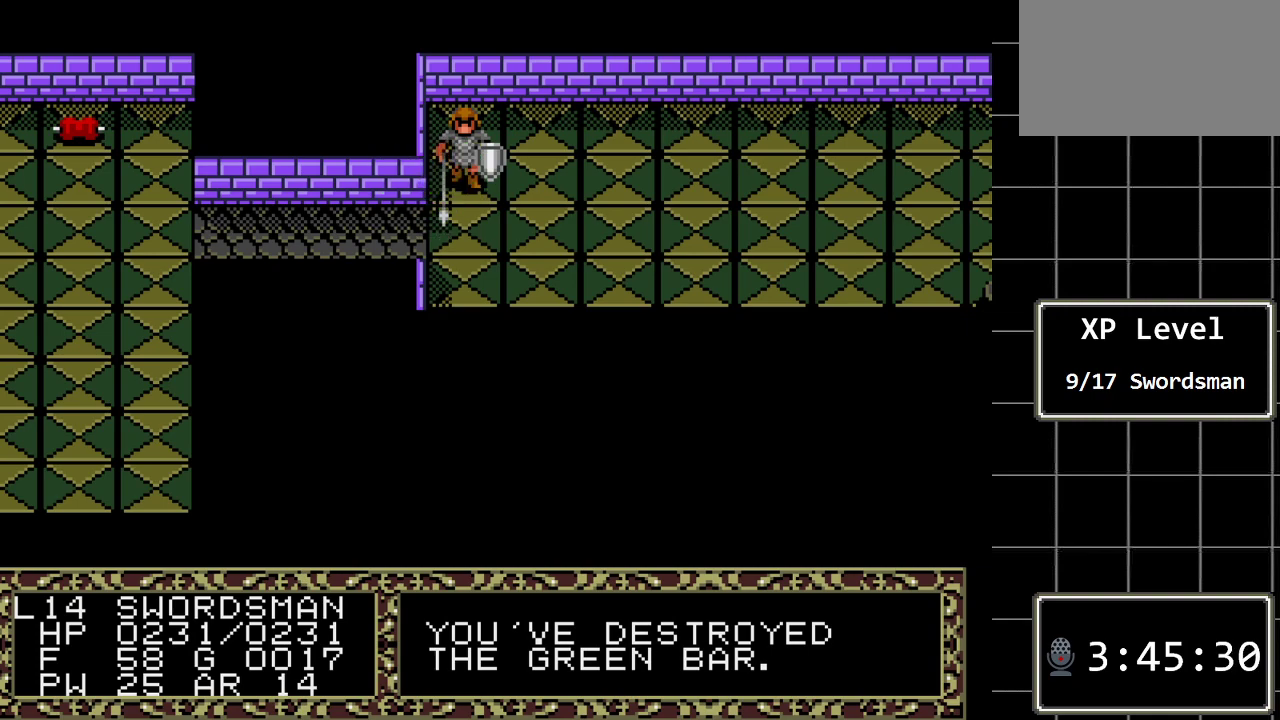
{"buttons": [], "events": [[317, "DPAD_DOWN", "down"], [433, "DPAD_DOWN", "up"]]}
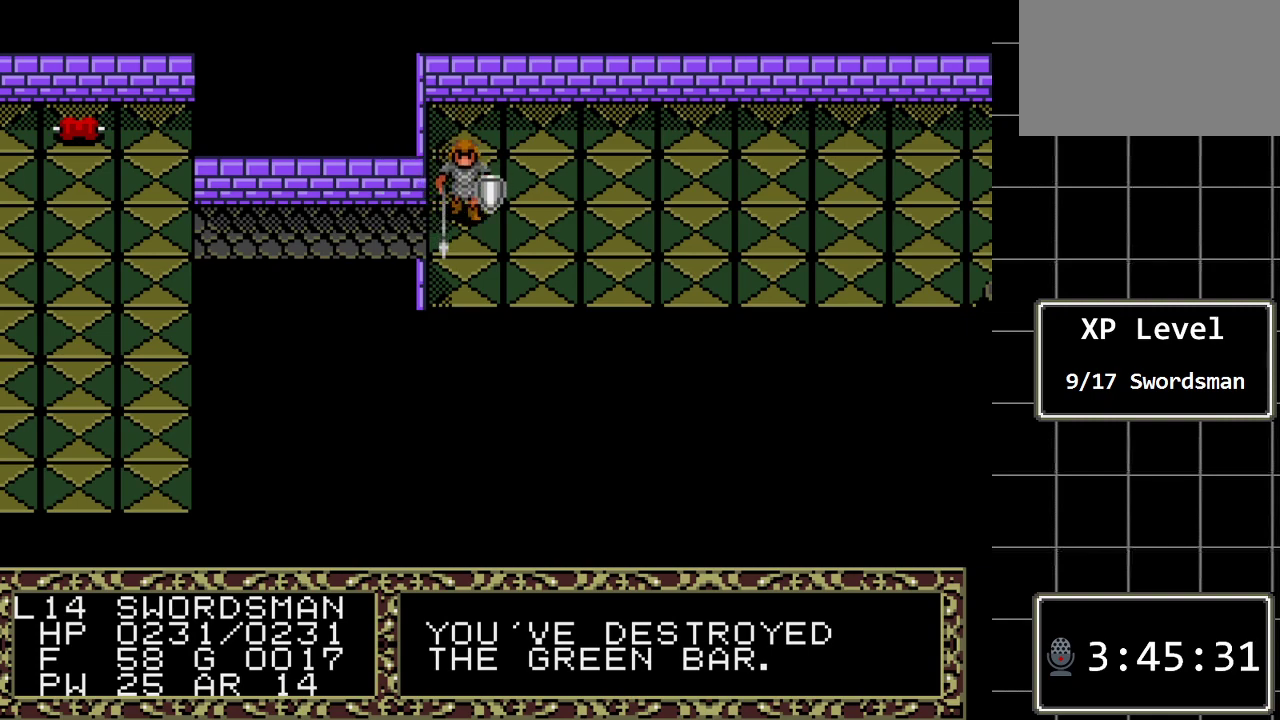
{"buttons": ["DPAD_RIGHT"], "events": [[67, "DPAD_DOWN", "down"], [333, "DPAD_DOWN", "up"], [350, "DPAD_RIGHT", "down"]]}
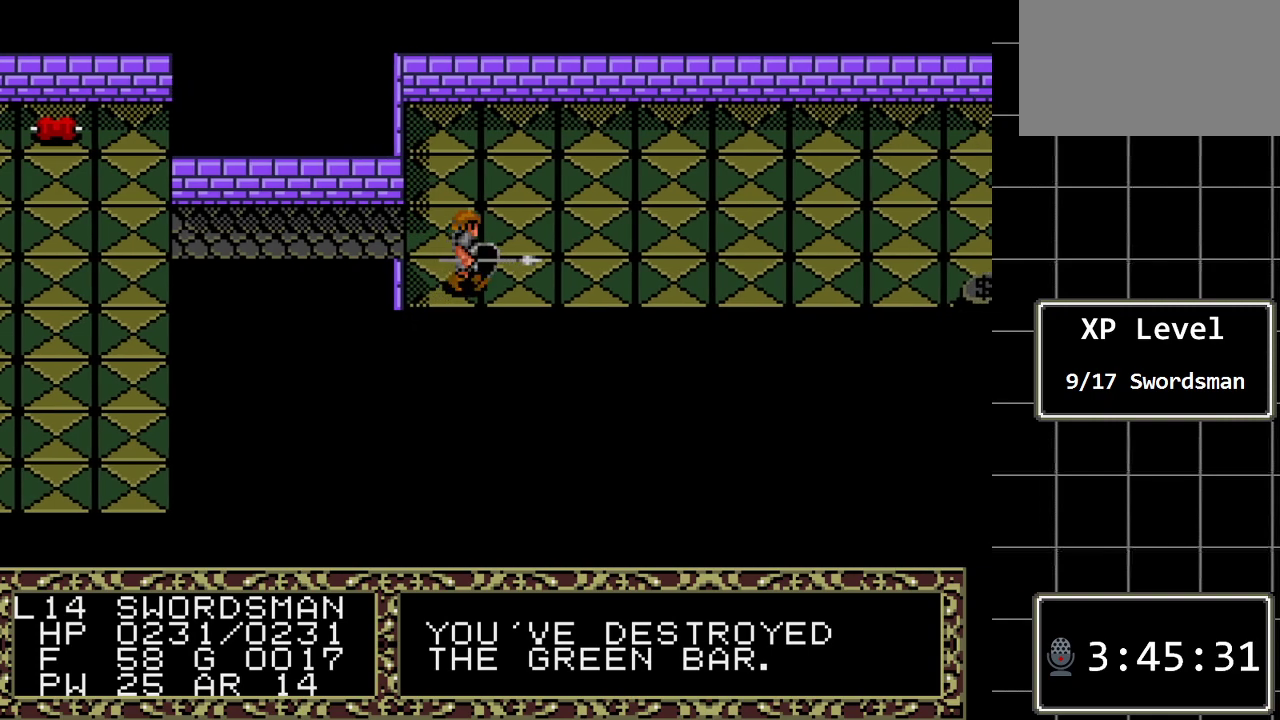
{"buttons": ["DPAD_RIGHT"], "events": []}
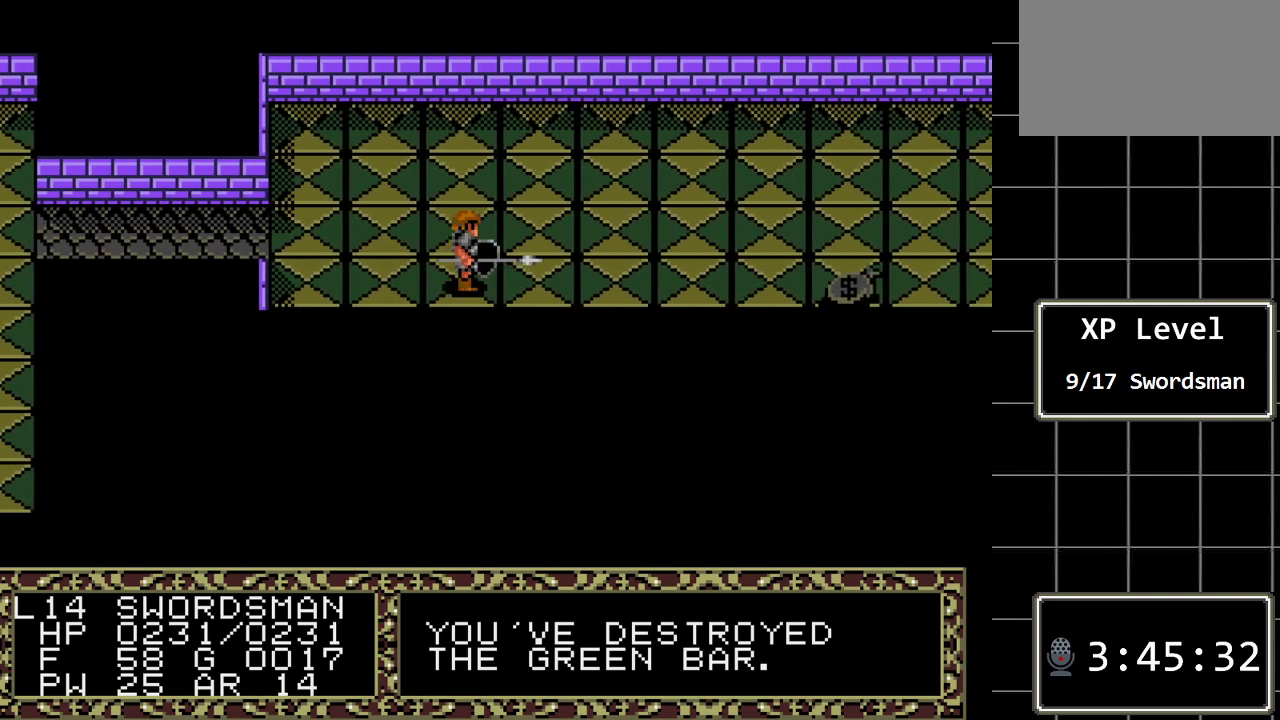
{"buttons": [], "events": [[350, "DPAD_RIGHT", "up"]]}
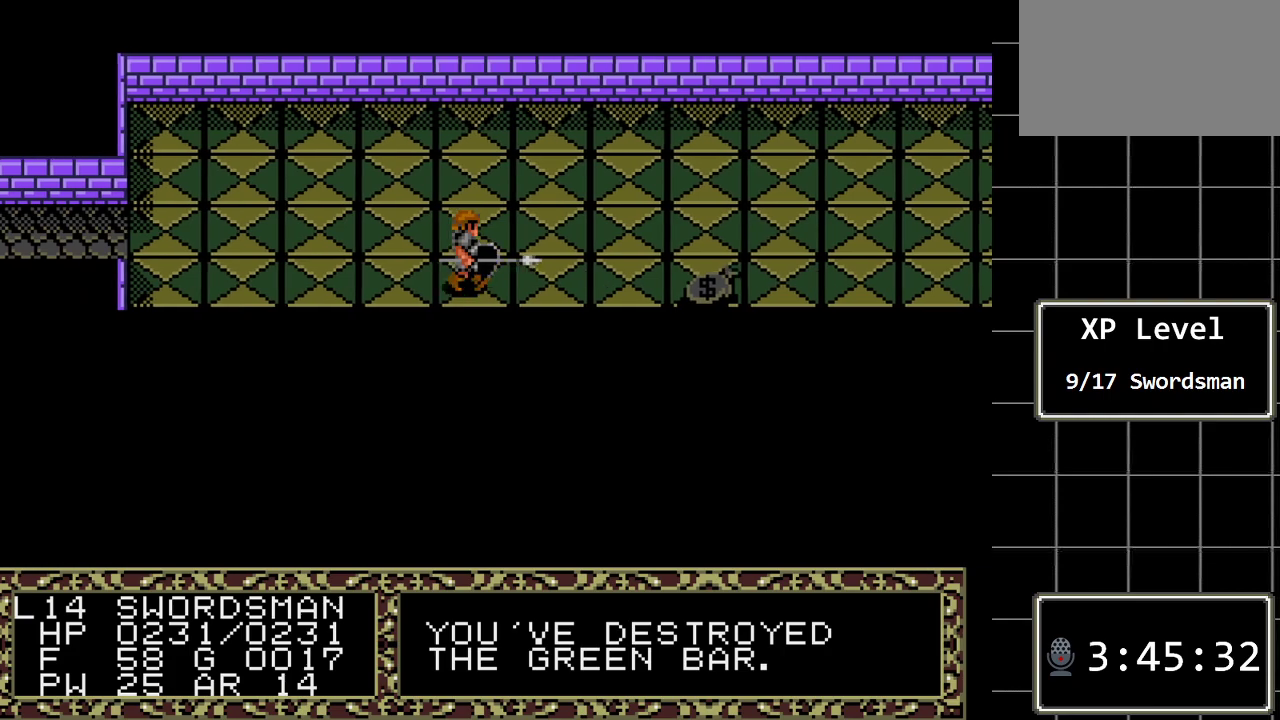
{"buttons": ["DPAD_RIGHT"], "events": [[200, "DPAD_RIGHT", "down"]]}
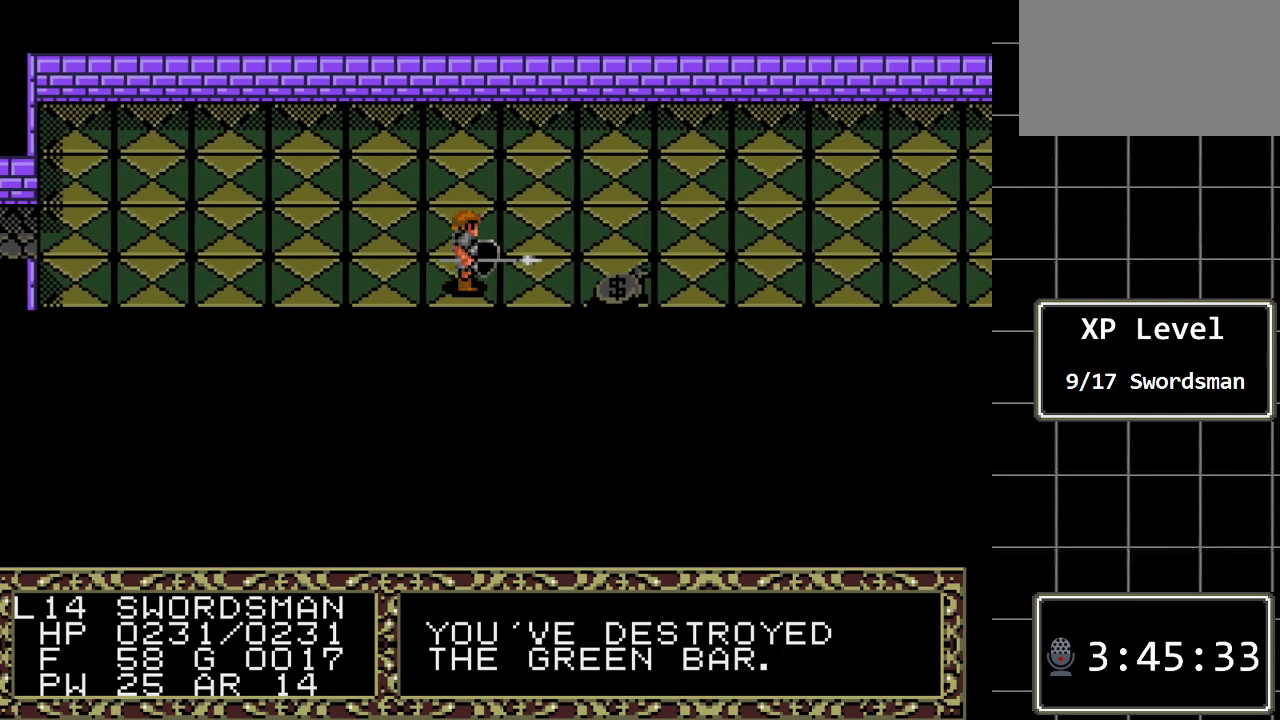
{"buttons": [], "events": [[150, "DPAD_RIGHT", "up"]]}
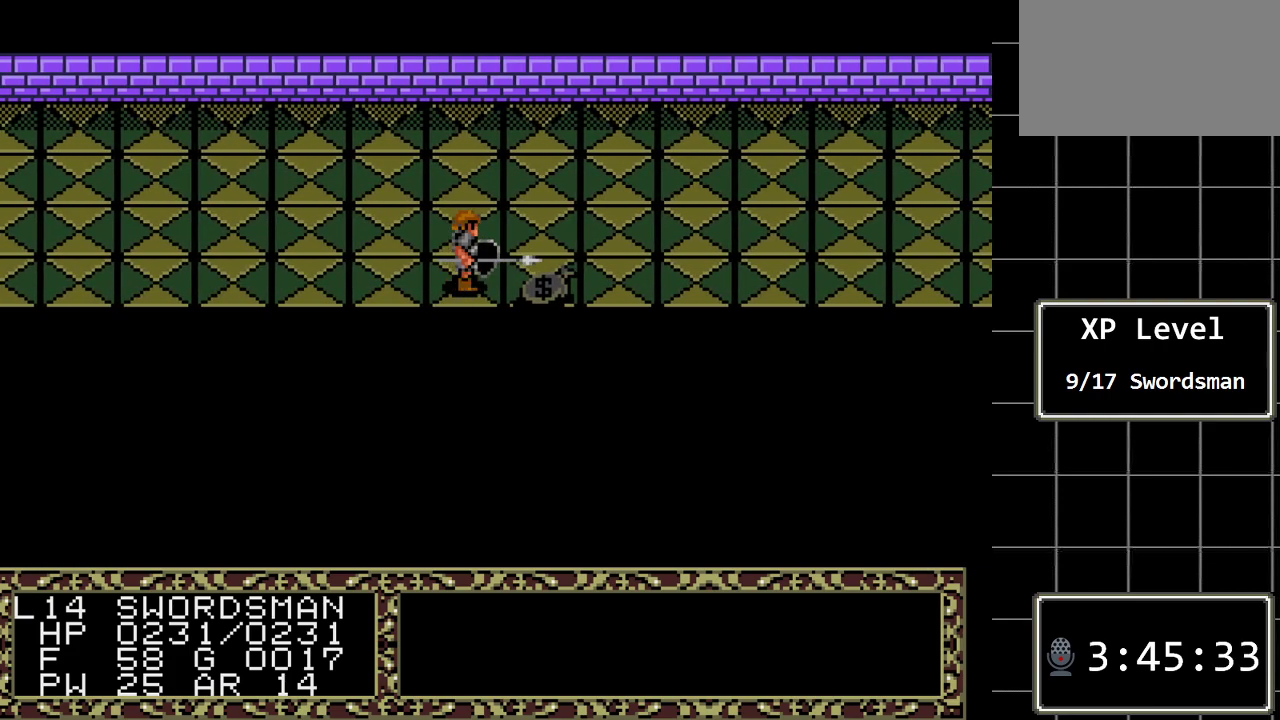
{"buttons": [], "events": [[33, "DPAD_RIGHT", "down"], [200, "DPAD_RIGHT", "up"]]}
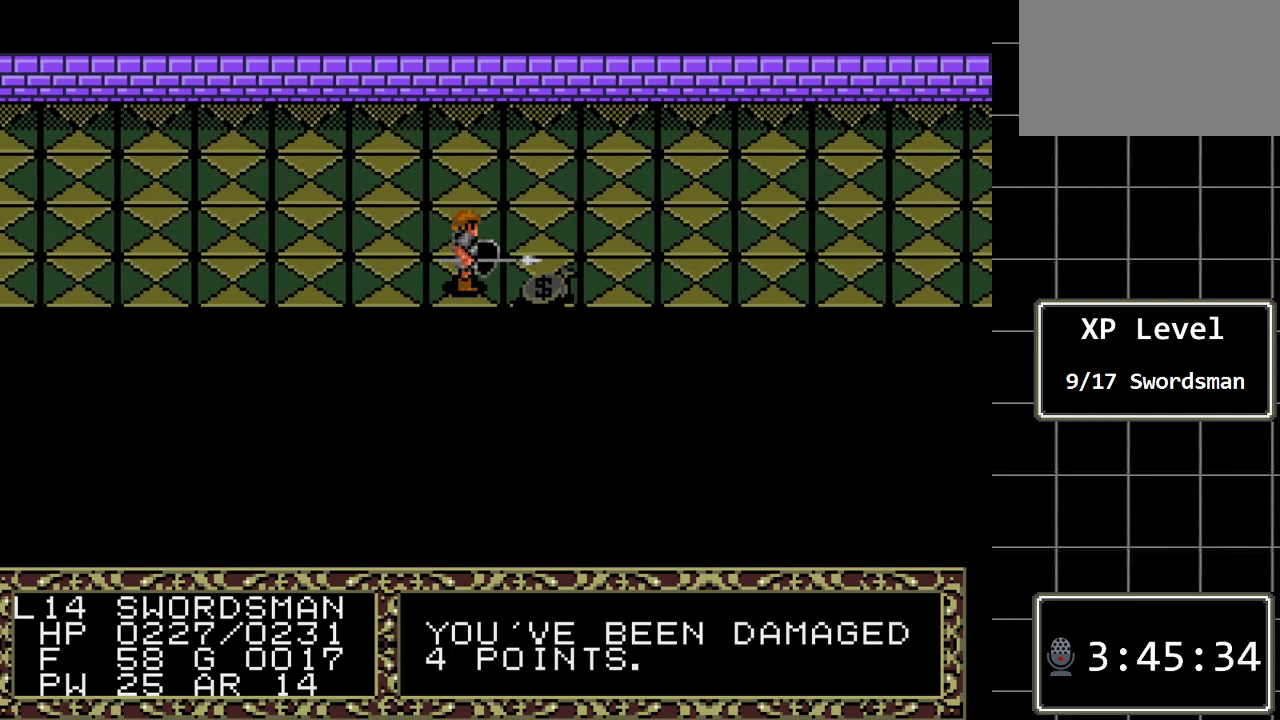
{"buttons": ["DPAD_UP"], "events": [[433, "DPAD_UP", "down"]]}
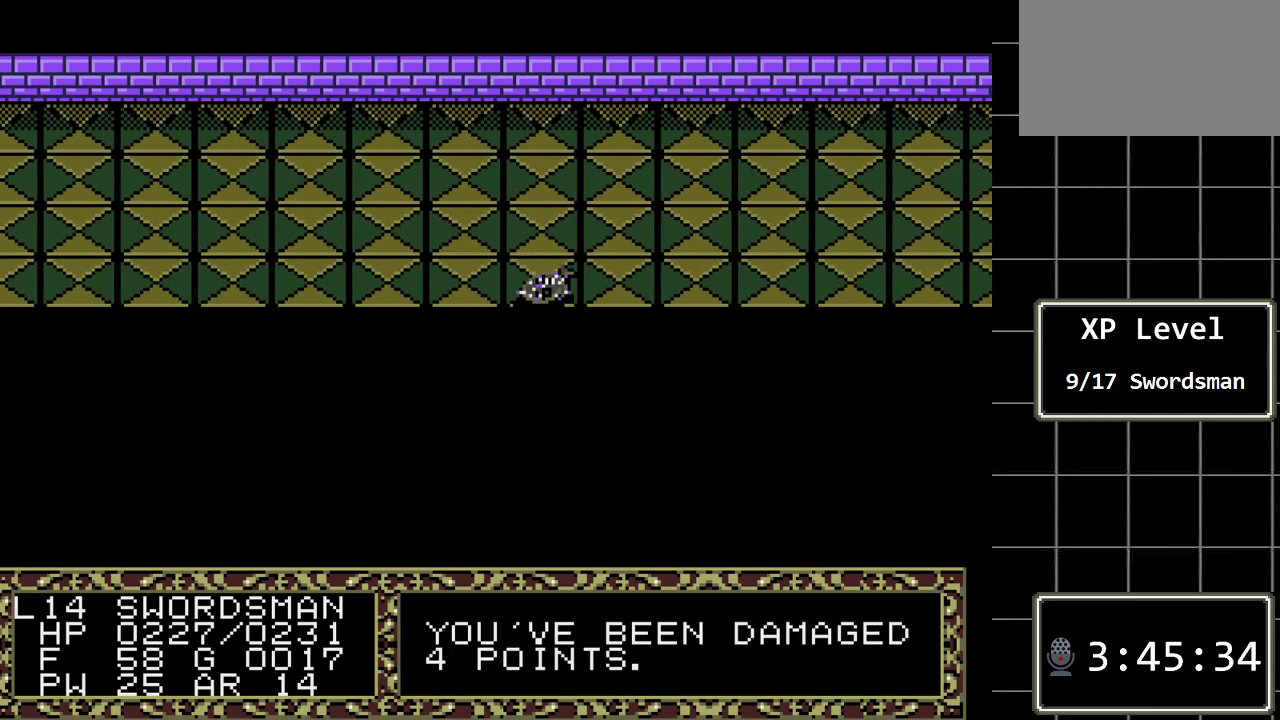
{"buttons": ["DPAD_UP"], "events": []}
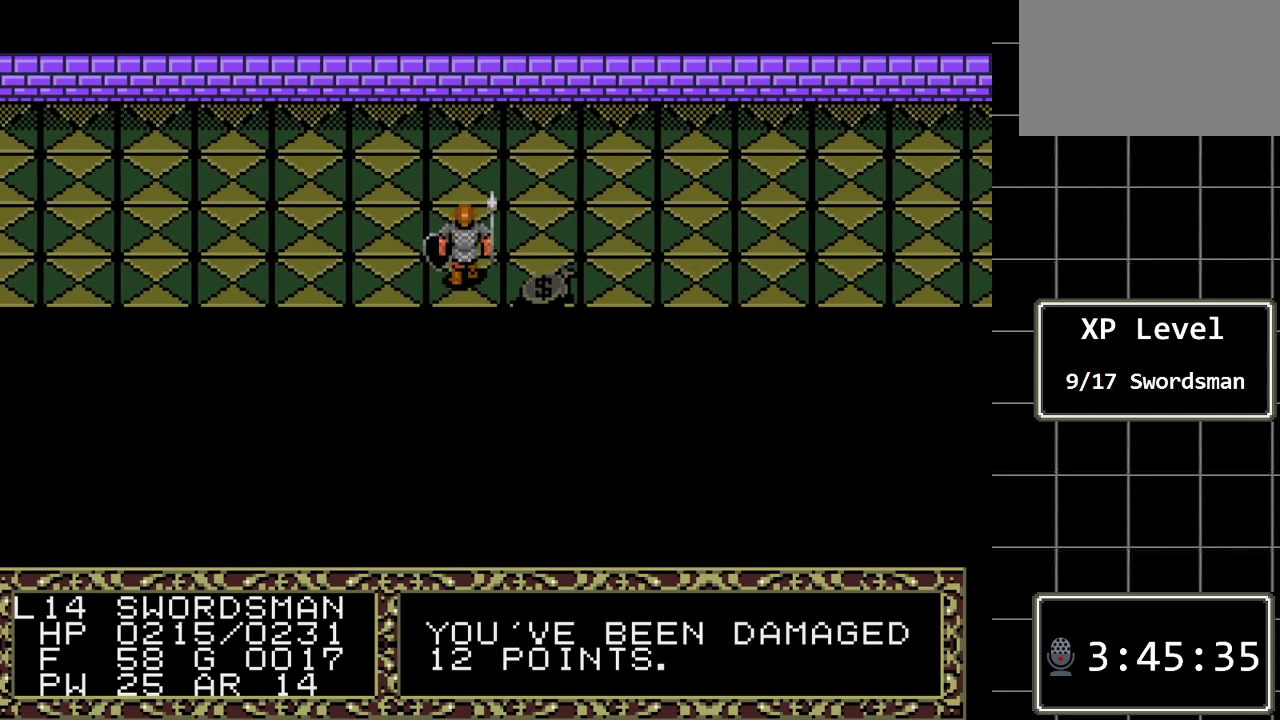
{"buttons": ["DPAD_RIGHT"], "events": [[333, "DPAD_UP", "up"], [350, "DPAD_RIGHT", "down"]]}